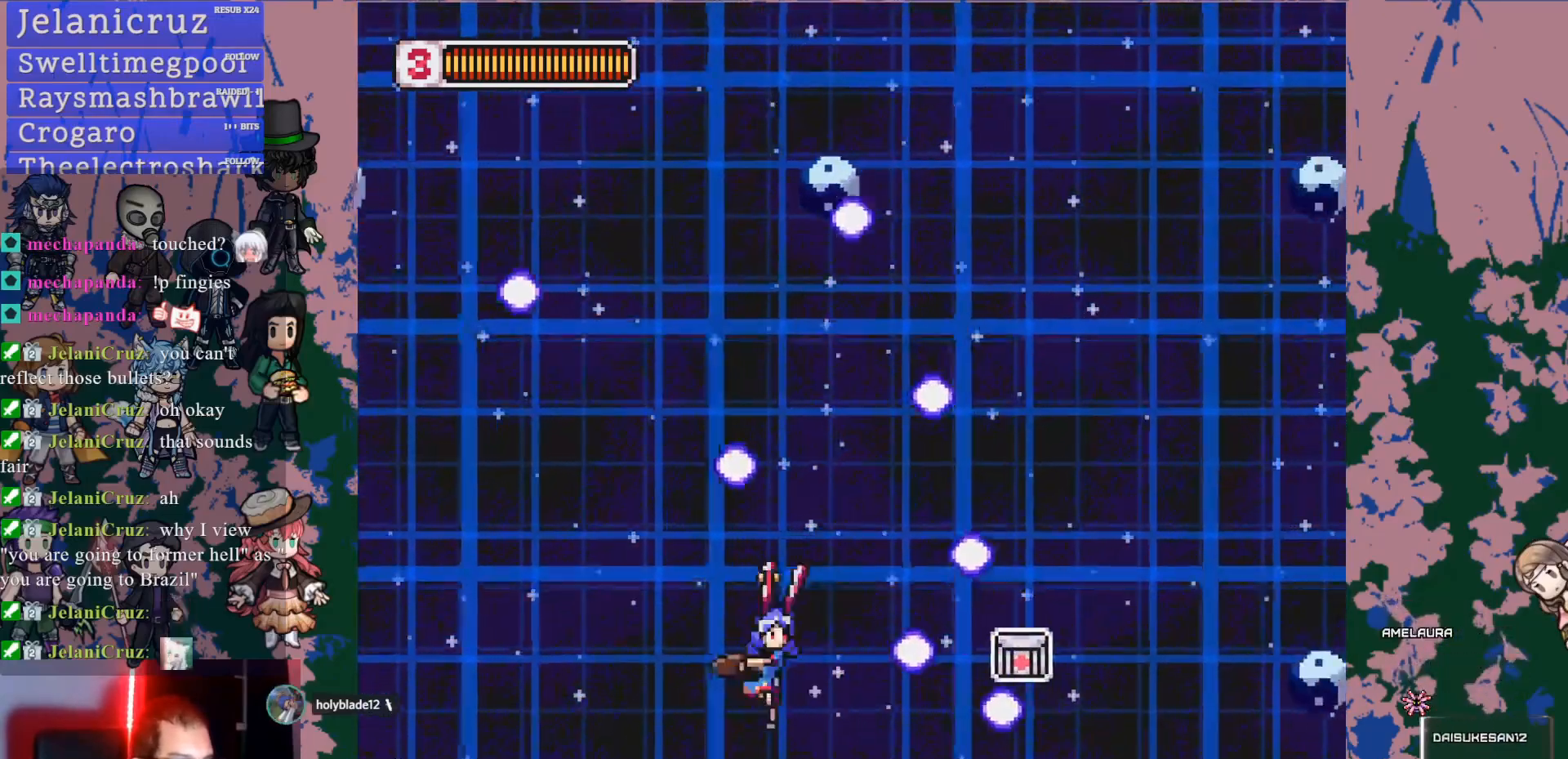
Gameplay with a controller (PlayStation layout); each line is a JSON object with the inputs held at the frame after it. "events" lists button and stick changes between this image and that frame as [ms after this image, input, new state], when the widget could be followed in between. Not read: L3 R1 R3 SELECT.
{"buttons": ["SQUARE", "DPAD_LEFT"], "left_stick": "center", "right_stick": "center", "events": [[117, "DPAD_LEFT", "down"], [200, "DPAD_LEFT", "up"], [200, "SQUARE", "up"], [400, "DPAD_LEFT", "down"], [400, "SQUARE", "down"]]}
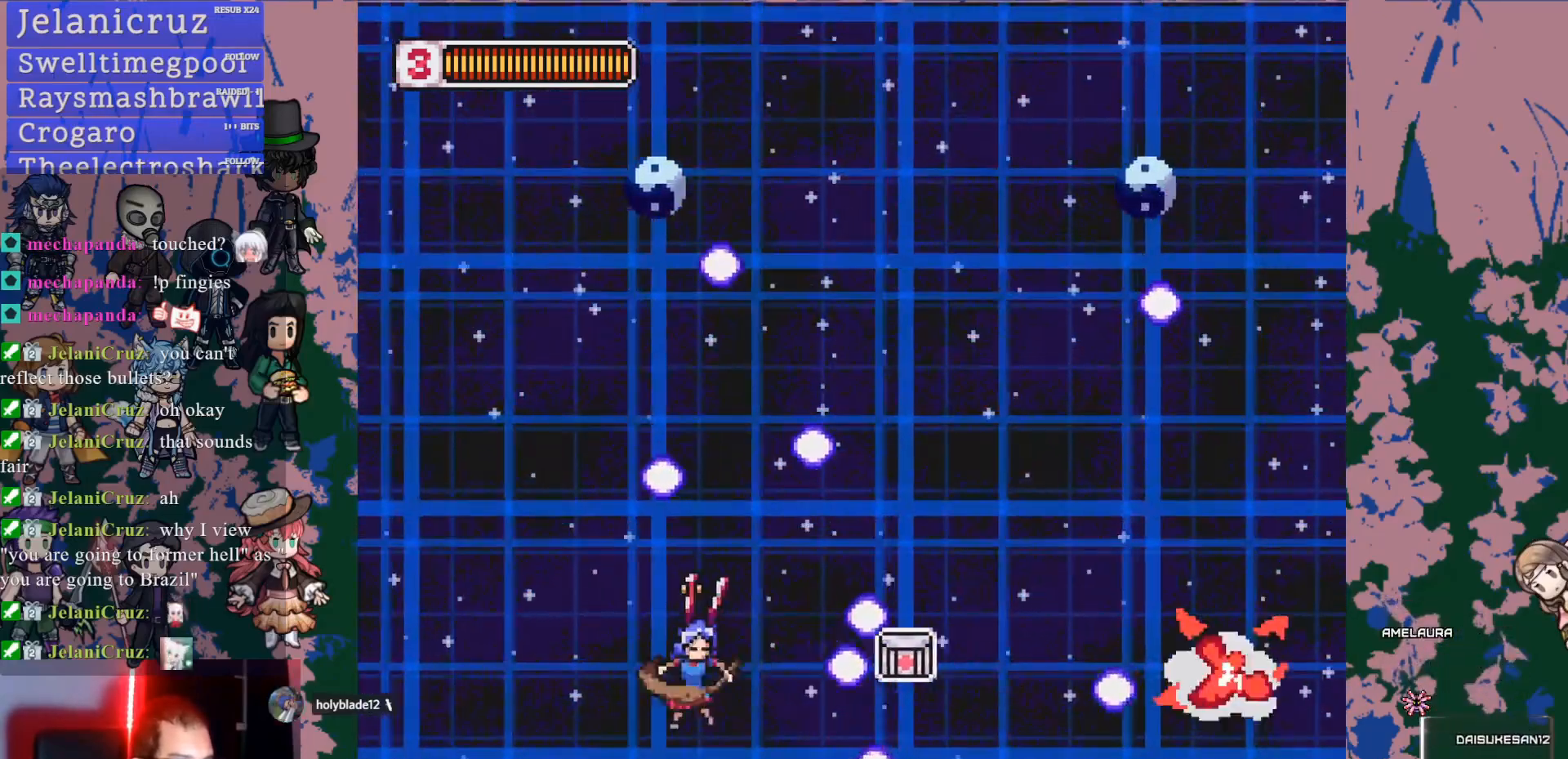
{"buttons": ["SQUARE"], "left_stick": "center", "right_stick": "center", "events": [[17, "DPAD_LEFT", "up"], [167, "SQUARE", "up"], [250, "DPAD_LEFT", "down"], [367, "SQUARE", "down"], [383, "DPAD_LEFT", "up"]]}
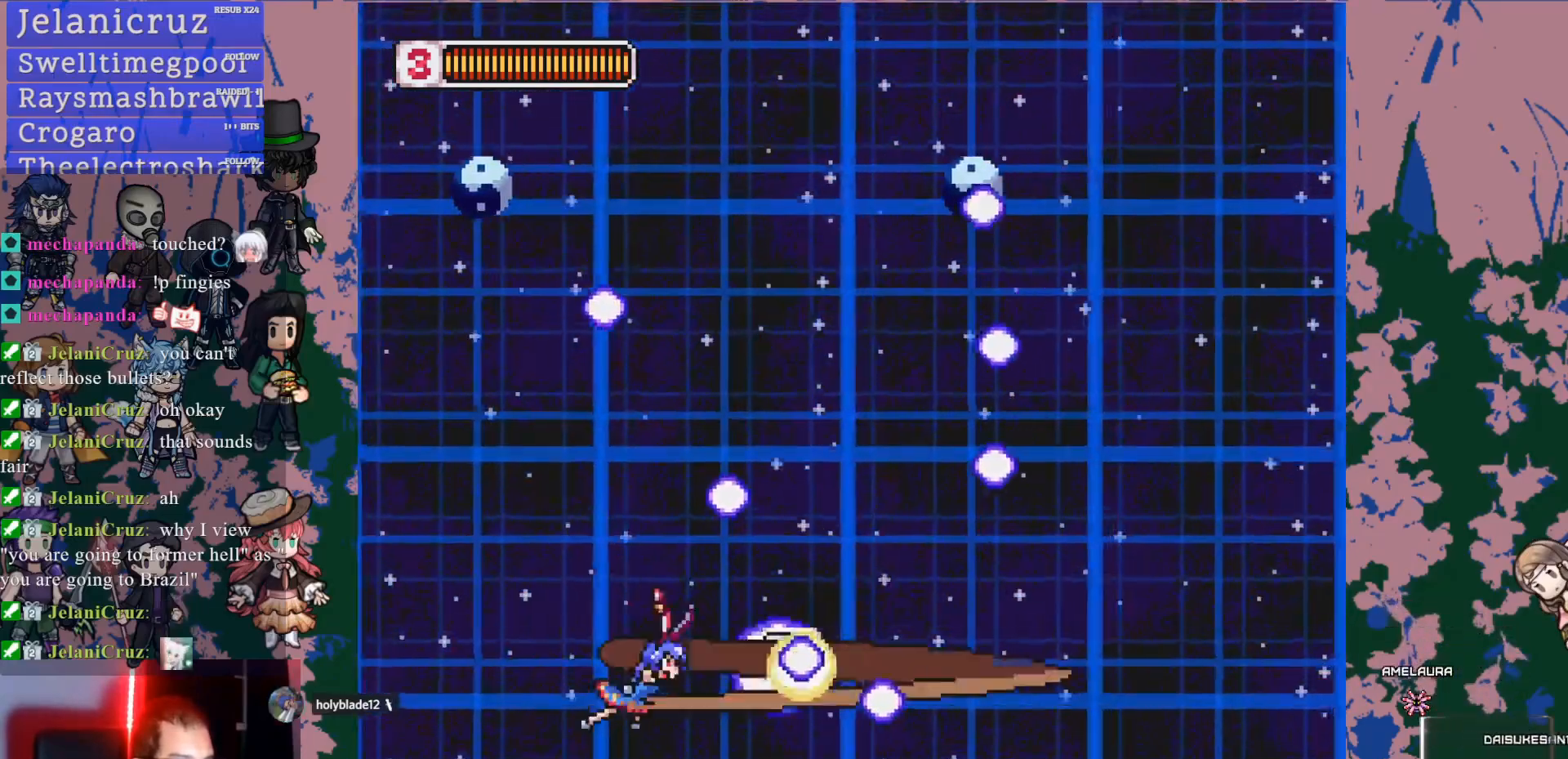
{"buttons": ["SQUARE", "DPAD_LEFT"], "left_stick": "center", "right_stick": "center", "events": [[117, "DPAD_LEFT", "down"], [133, "SQUARE", "up"], [283, "DPAD_LEFT", "up"], [333, "SQUARE", "down"], [500, "DPAD_LEFT", "down"]]}
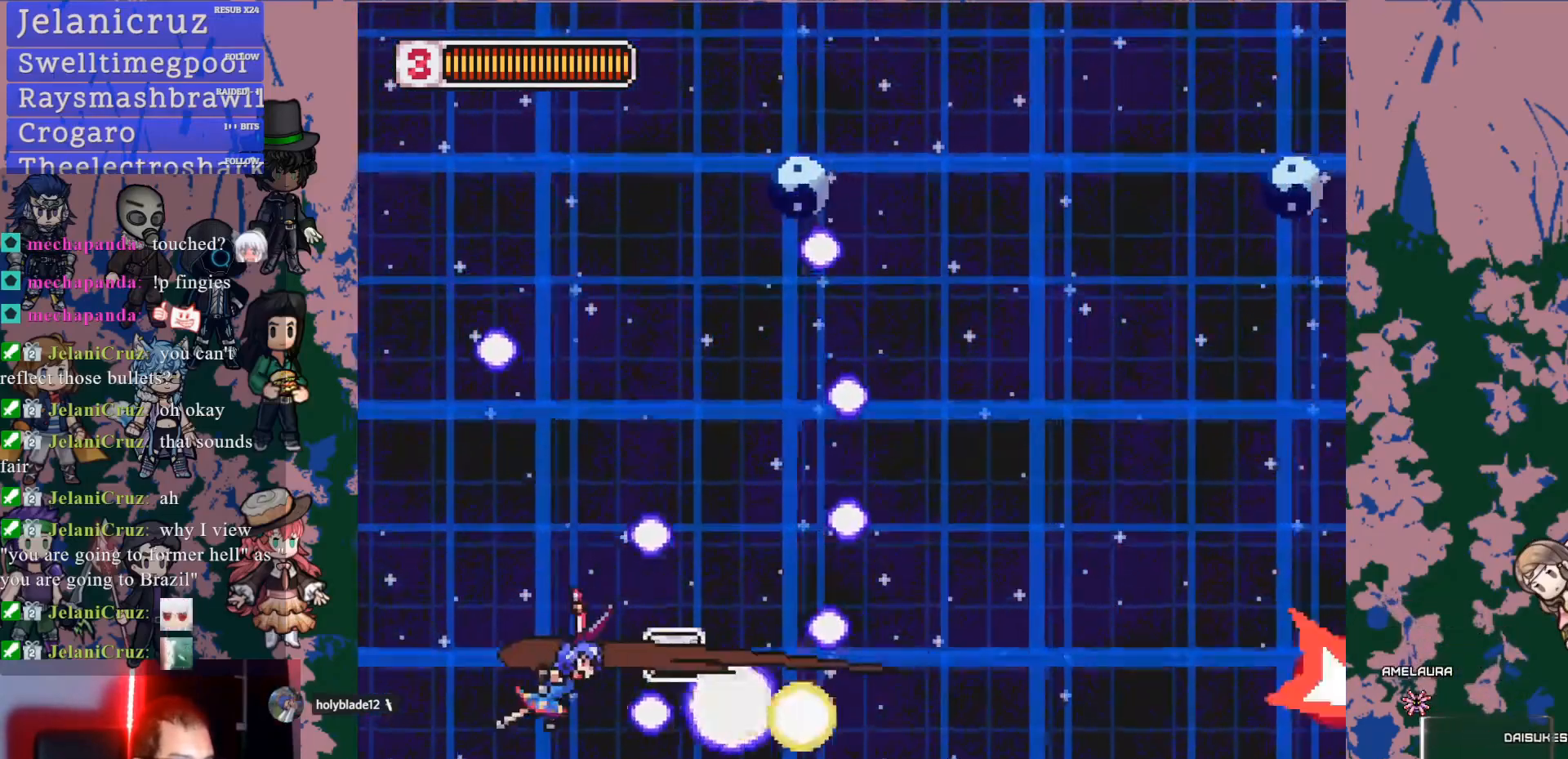
{"buttons": ["SQUARE"], "left_stick": "center", "right_stick": "center", "events": [[100, "SQUARE", "up"], [133, "DPAD_LEFT", "up"], [267, "SQUARE", "down"], [433, "DPAD_UP", "down"], [483, "DPAD_UP", "up"]]}
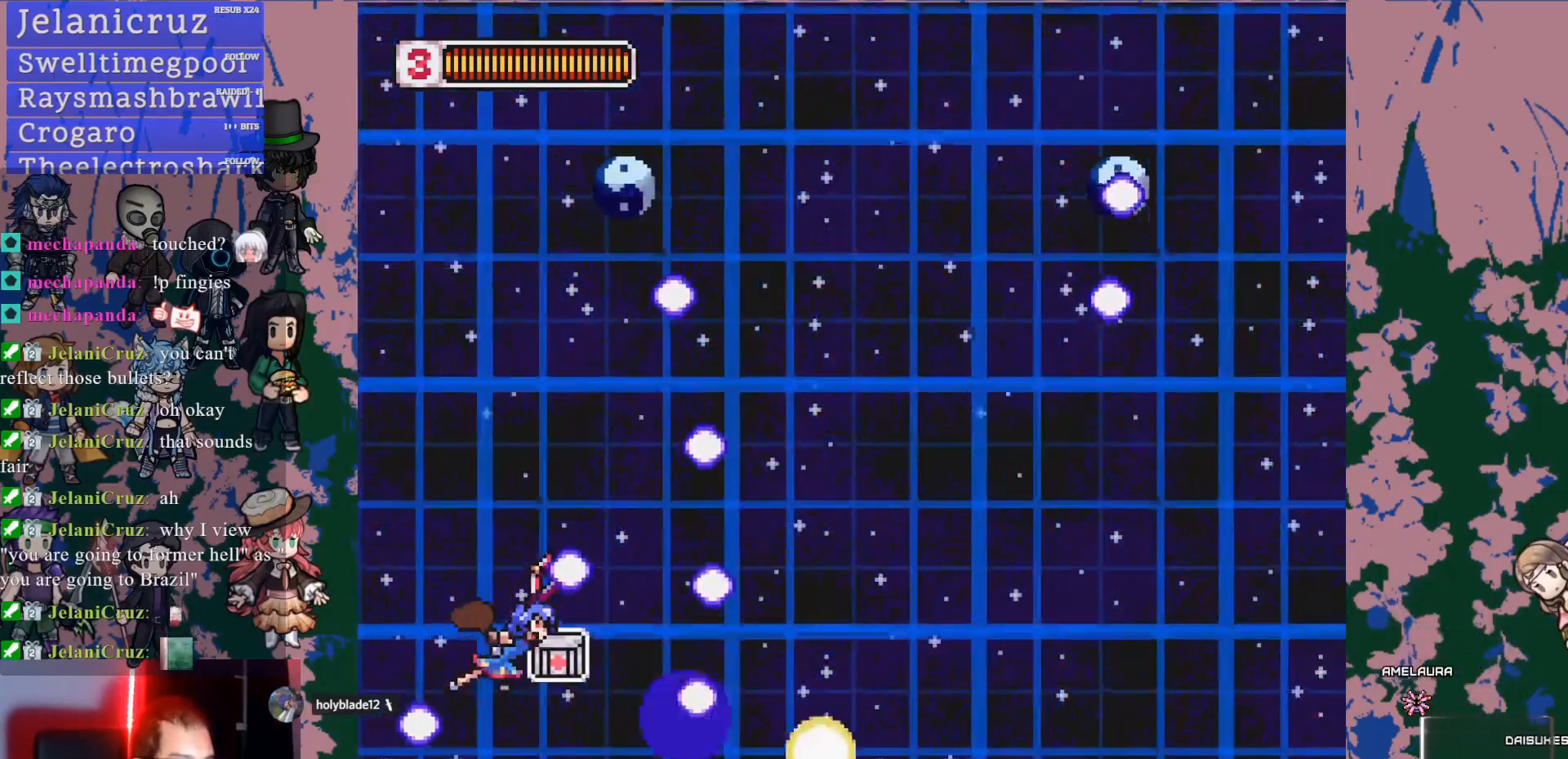
{"buttons": ["SQUARE"], "left_stick": "center", "right_stick": "center", "events": [[50, "SQUARE", "up"], [267, "SQUARE", "down"]]}
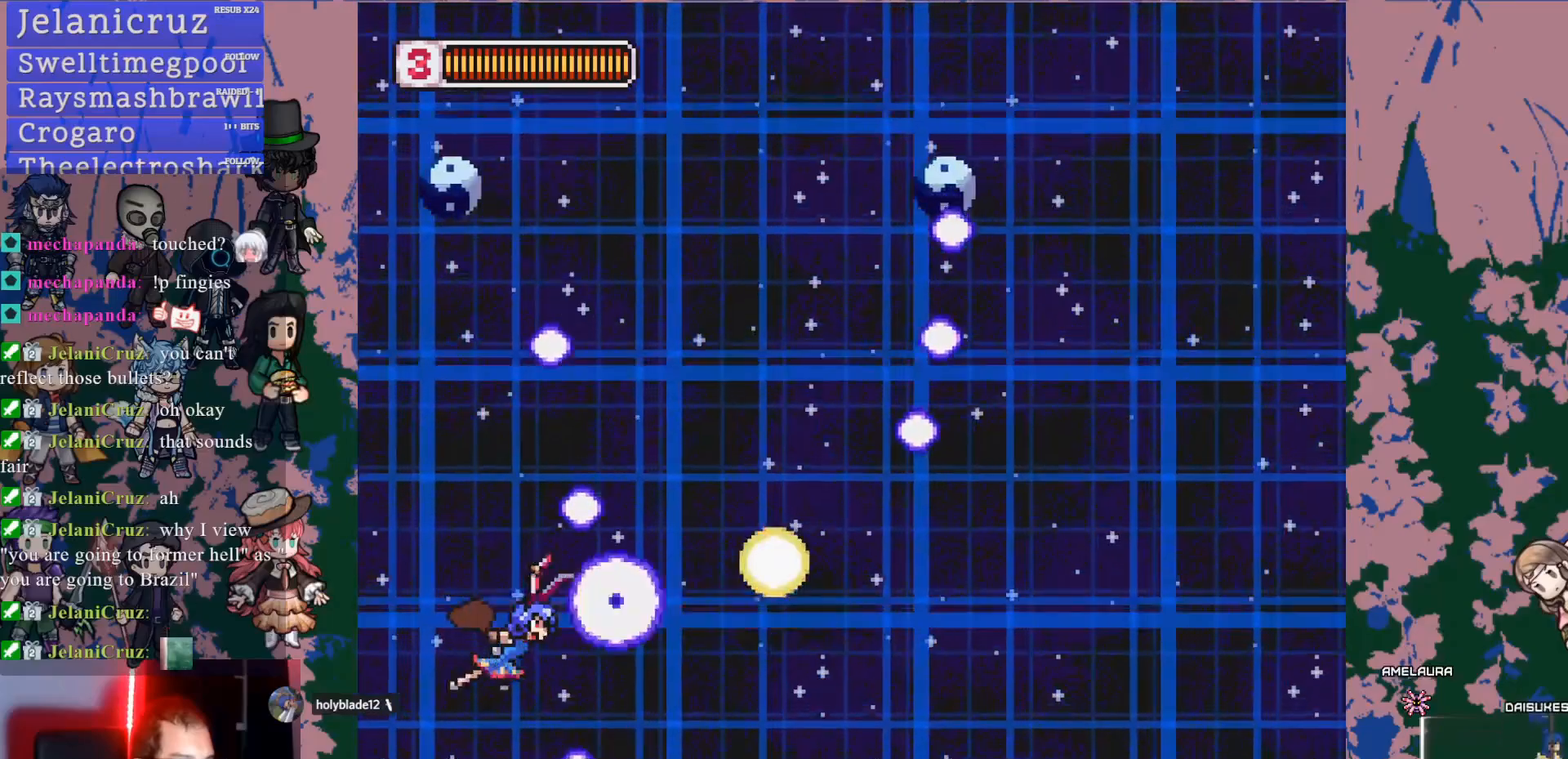
{"buttons": ["DPAD_DOWN", "DPAD_RIGHT"], "left_stick": "center", "right_stick": "center", "events": [[17, "DPAD_LEFT", "down"], [17, "SQUARE", "up"], [150, "DPAD_LEFT", "up"], [233, "SQUARE", "down"], [450, "DPAD_DOWN", "down"], [450, "DPAD_RIGHT", "down"], [500, "SQUARE", "up"]]}
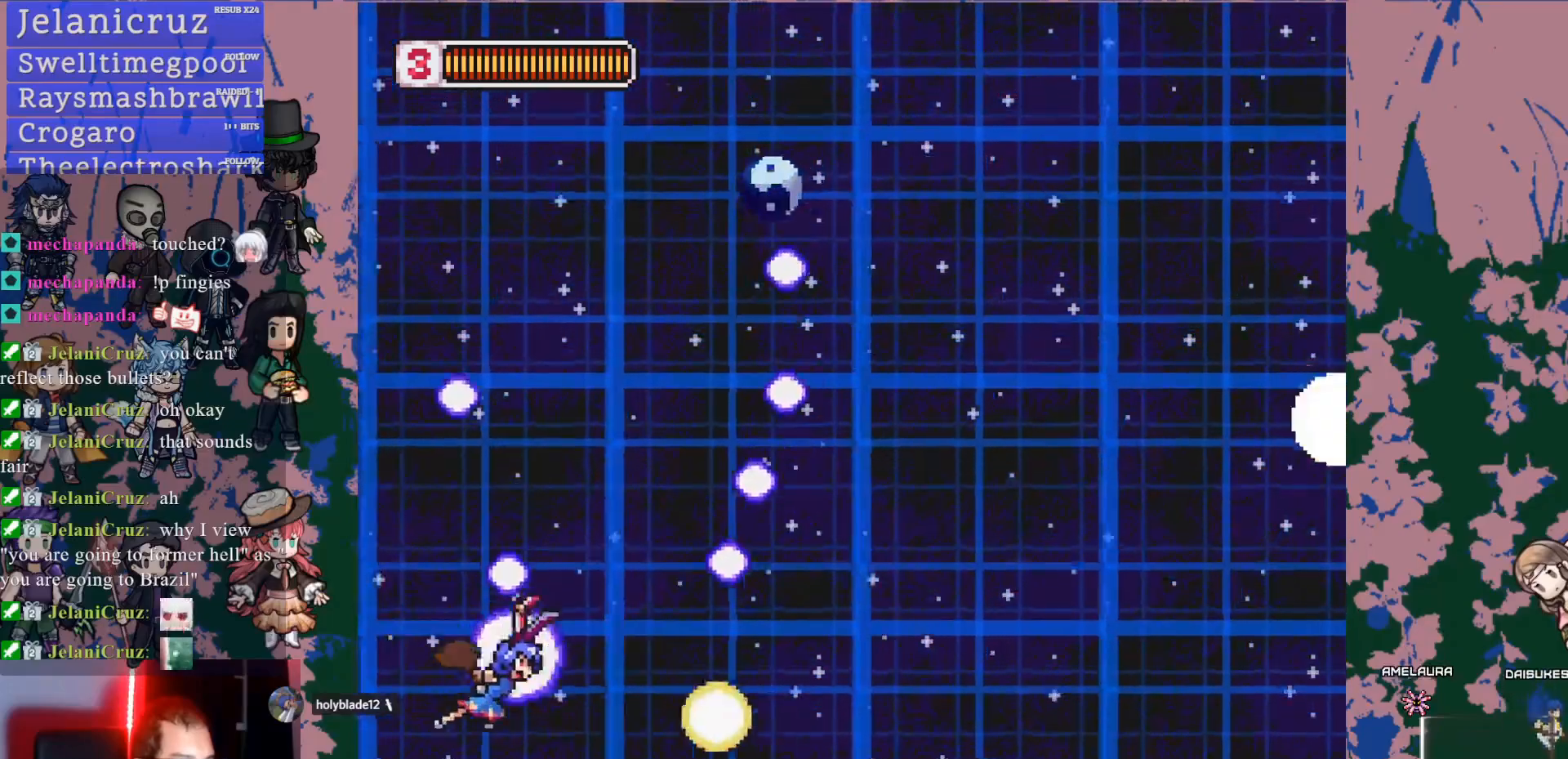
{"buttons": ["DPAD_UP", "DPAD_RIGHT"], "left_stick": "center", "right_stick": "center", "events": [[150, "DPAD_DOWN", "up"], [200, "DPAD_RIGHT", "up"], [233, "DPAD_RIGHT", "down"], [400, "DPAD_UP", "down"]]}
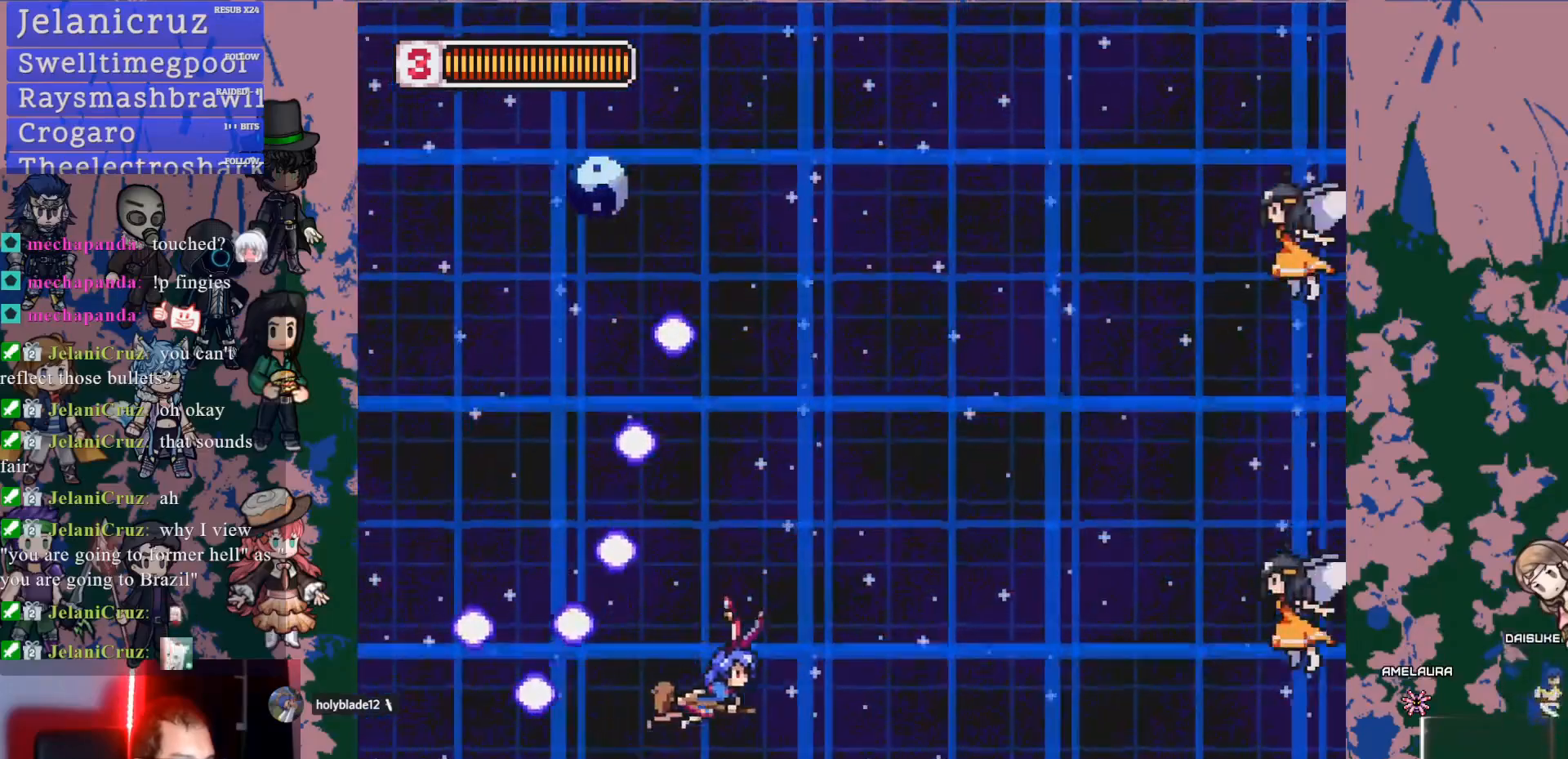
{"buttons": [], "left_stick": "center", "right_stick": "center", "events": [[183, "DPAD_UP", "up"], [283, "SQUARE", "down"], [450, "DPAD_RIGHT", "up"], [483, "SQUARE", "up"]]}